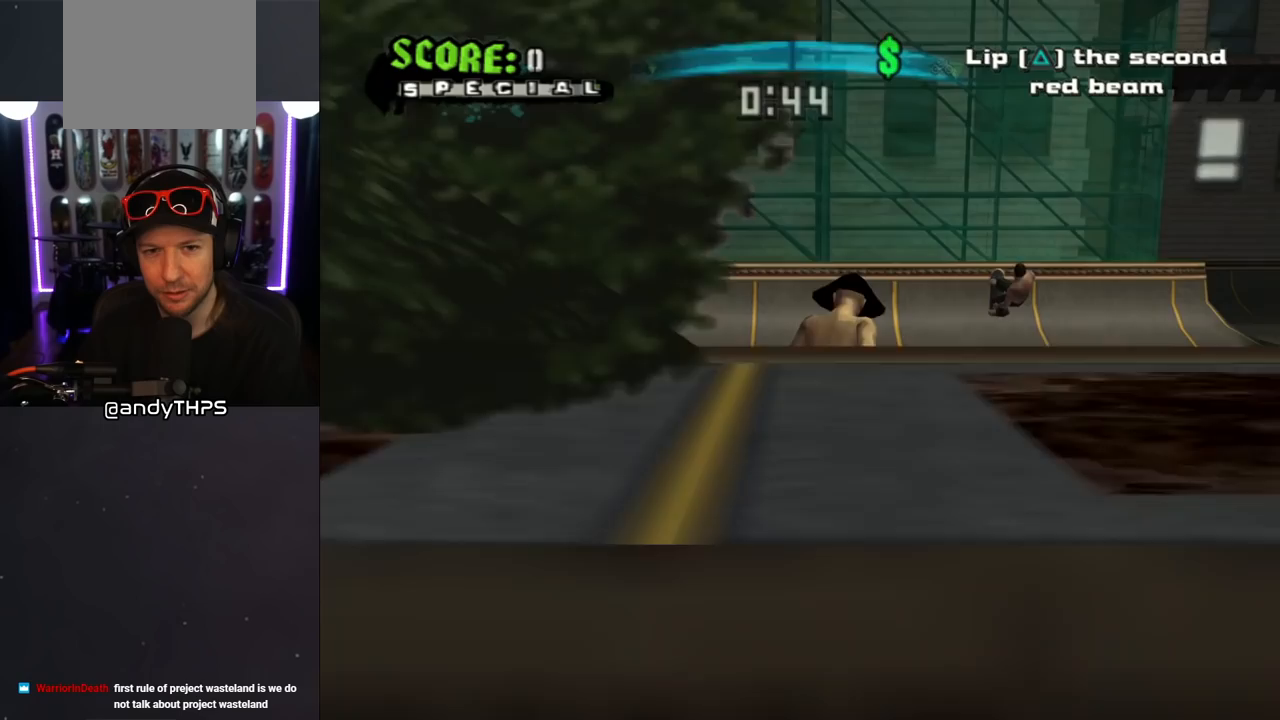
Gameplay with a controller (PlayStation layout); each line is a JSON object with the inputs held at the frame after it. "events" lists button and stick changes between this image and that frame as [ms after this image, input, new state], when the widget could be followed in between. Not read: L2 R2.
{"buttons": ["CROSS", "DPAD_UP"], "left_stick": "center", "right_stick": "center", "events": [[150, "DPAD_UP", "down"], [267, "DPAD_UP", "up"], [317, "DPAD_UP", "down"], [417, "DPAD_UP", "up"], [467, "DPAD_UP", "down"]]}
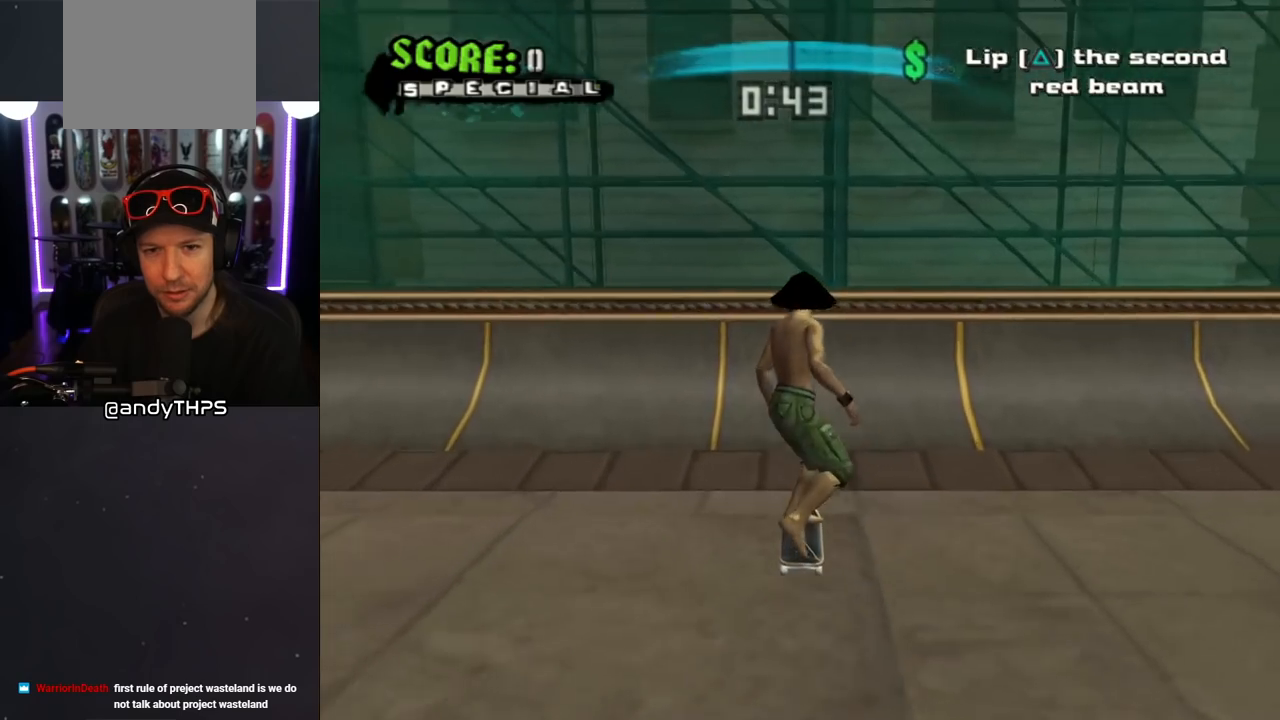
{"buttons": [], "left_stick": "center", "right_stick": "center", "events": [[33, "DPAD_UP", "up"], [100, "DPAD_UP", "down"], [167, "DPAD_UP", "up"], [217, "CROSS", "up"]]}
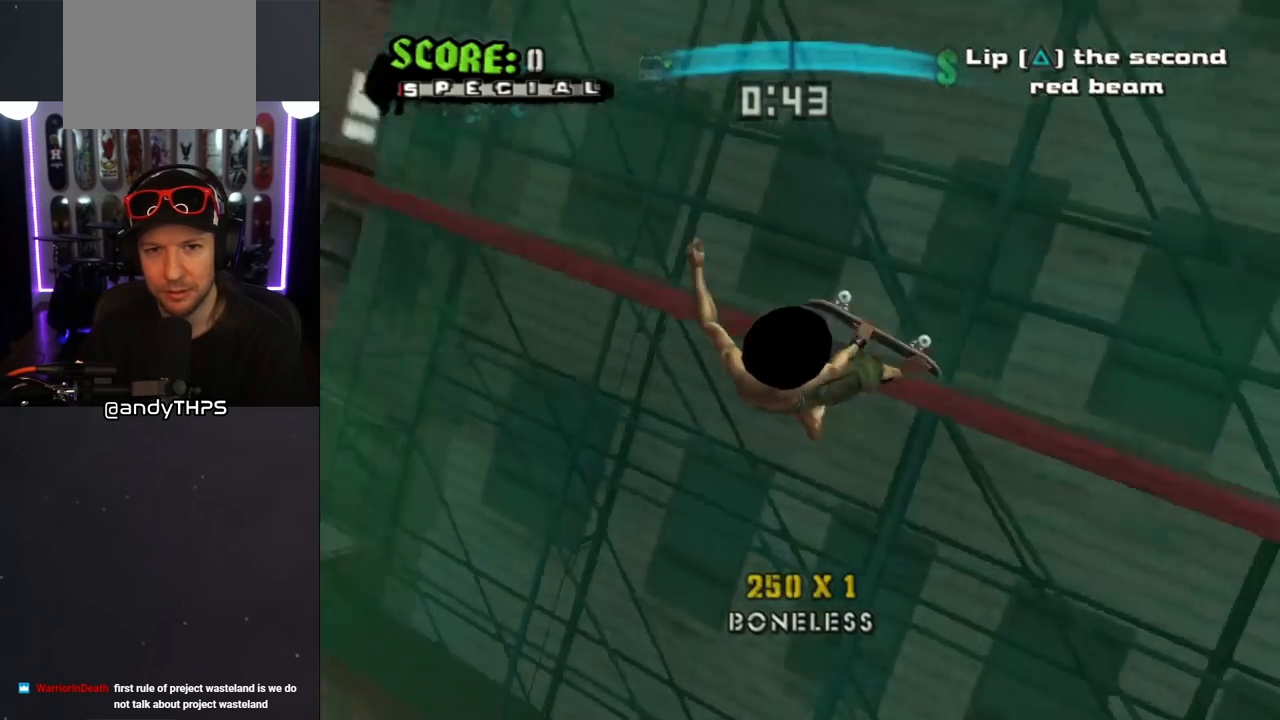
{"buttons": ["TRIANGLE", "DPAD_UP"], "left_stick": "center", "right_stick": "center", "events": [[283, "DPAD_UP", "down"], [333, "TRIANGLE", "down"]]}
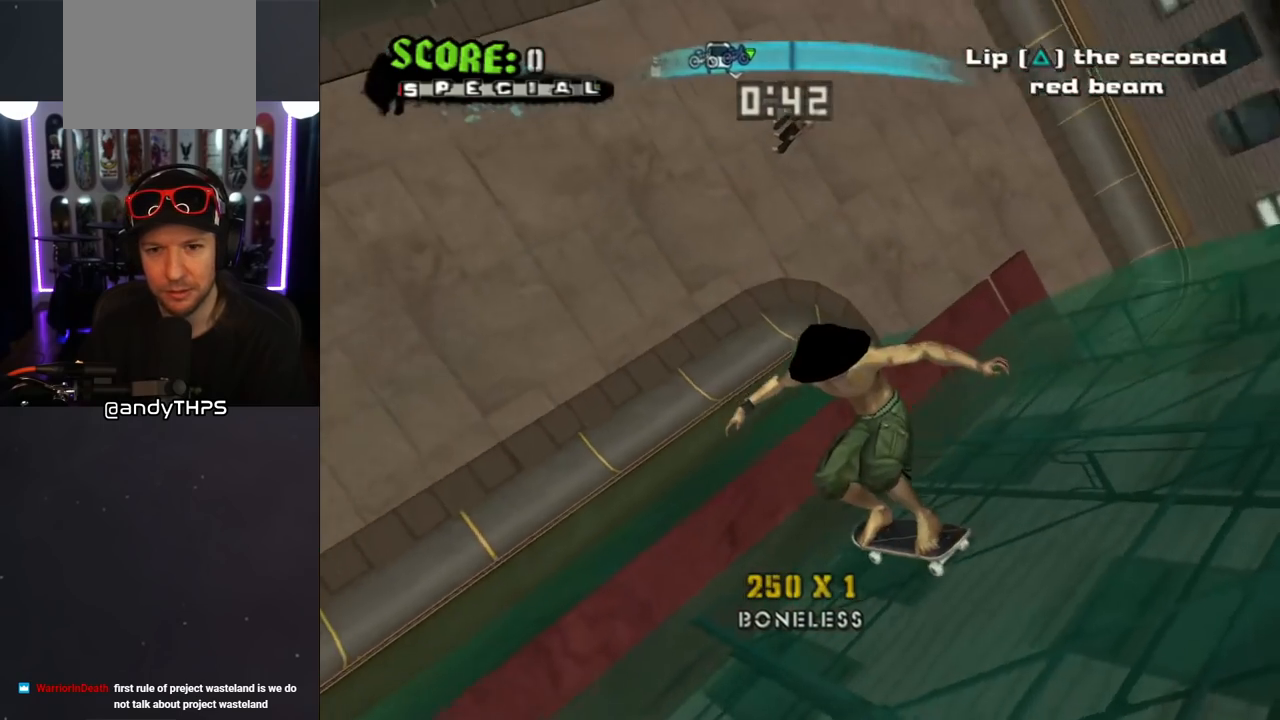
{"buttons": ["CROSS"], "left_stick": "center", "right_stick": "center", "events": [[250, "DPAD_UP", "up"], [317, "TRIANGLE", "up"], [350, "CROSS", "down"]]}
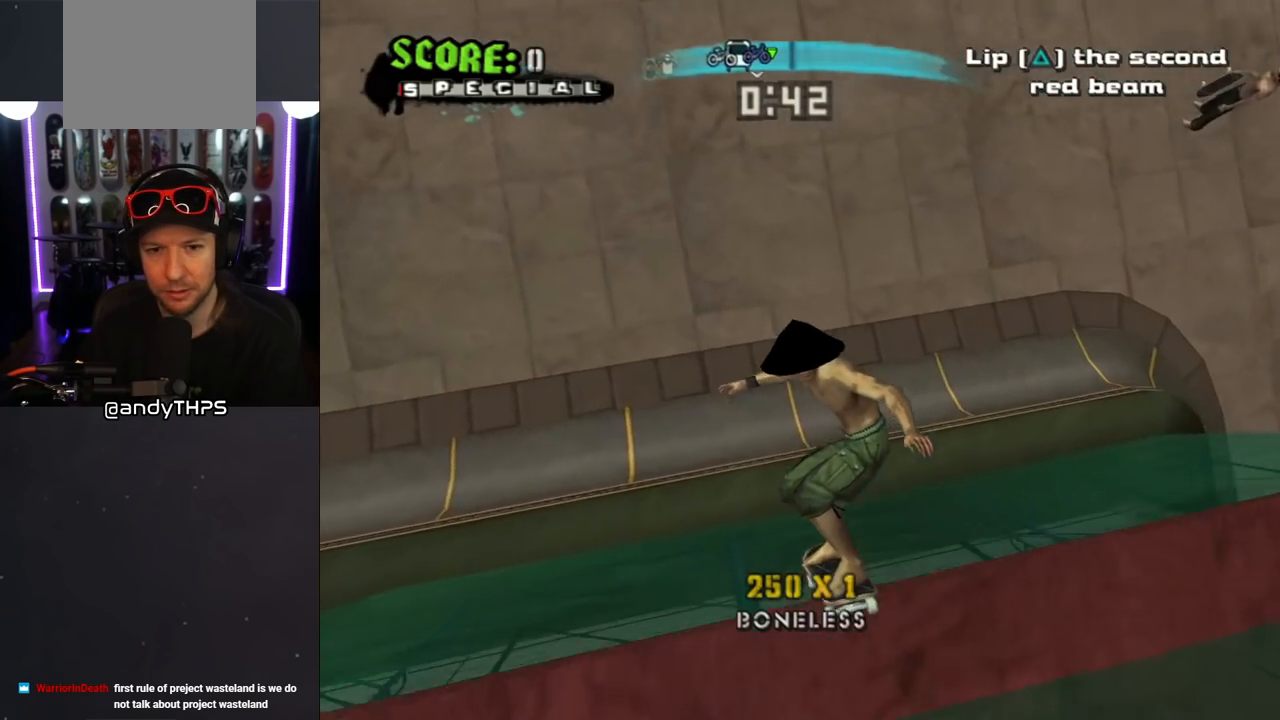
{"buttons": ["CROSS"], "left_stick": "center", "right_stick": "center", "events": [[367, "DPAD_UP", "down"], [433, "DPAD_UP", "up"]]}
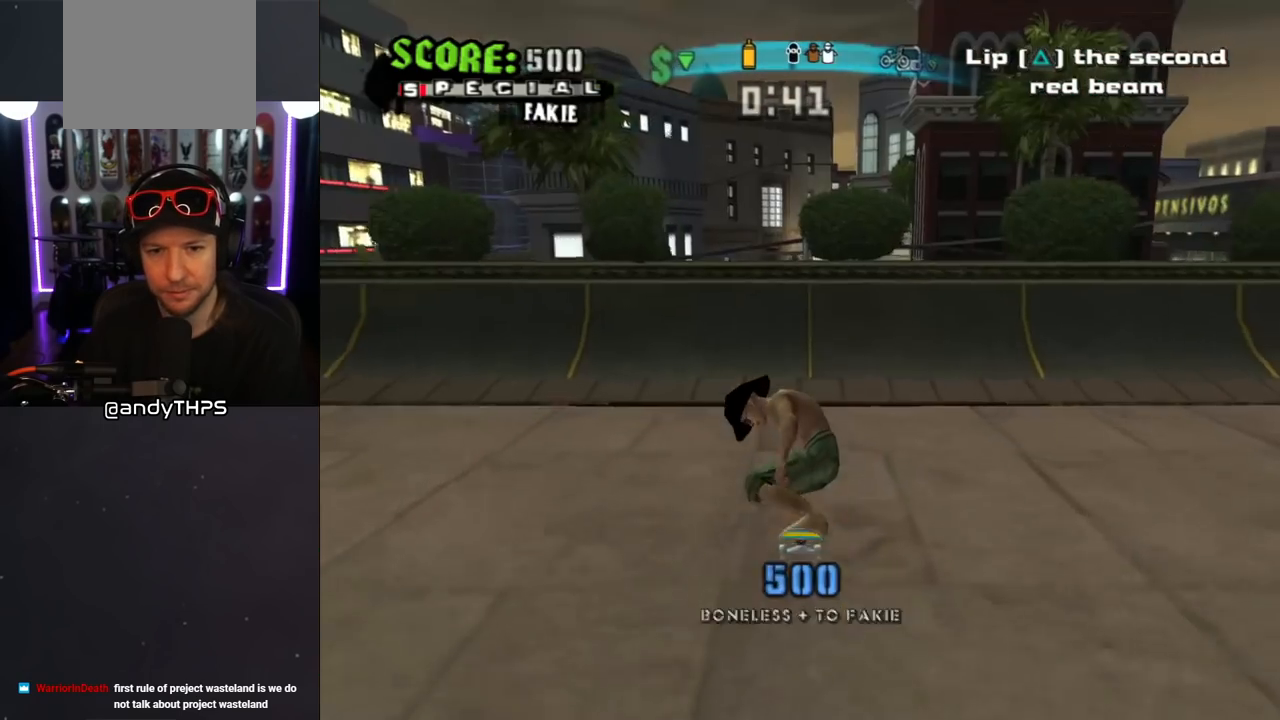
{"buttons": ["CIRCLE"], "left_stick": "center", "right_stick": "center", "events": [[33, "DPAD_UP", "down"], [117, "DPAD_UP", "up"], [167, "DPAD_UP", "down"], [233, "DPAD_UP", "up"], [250, "CROSS", "up"], [383, "CIRCLE", "down"], [417, "DPAD_RIGHT", "down"], [467, "DPAD_RIGHT", "up"]]}
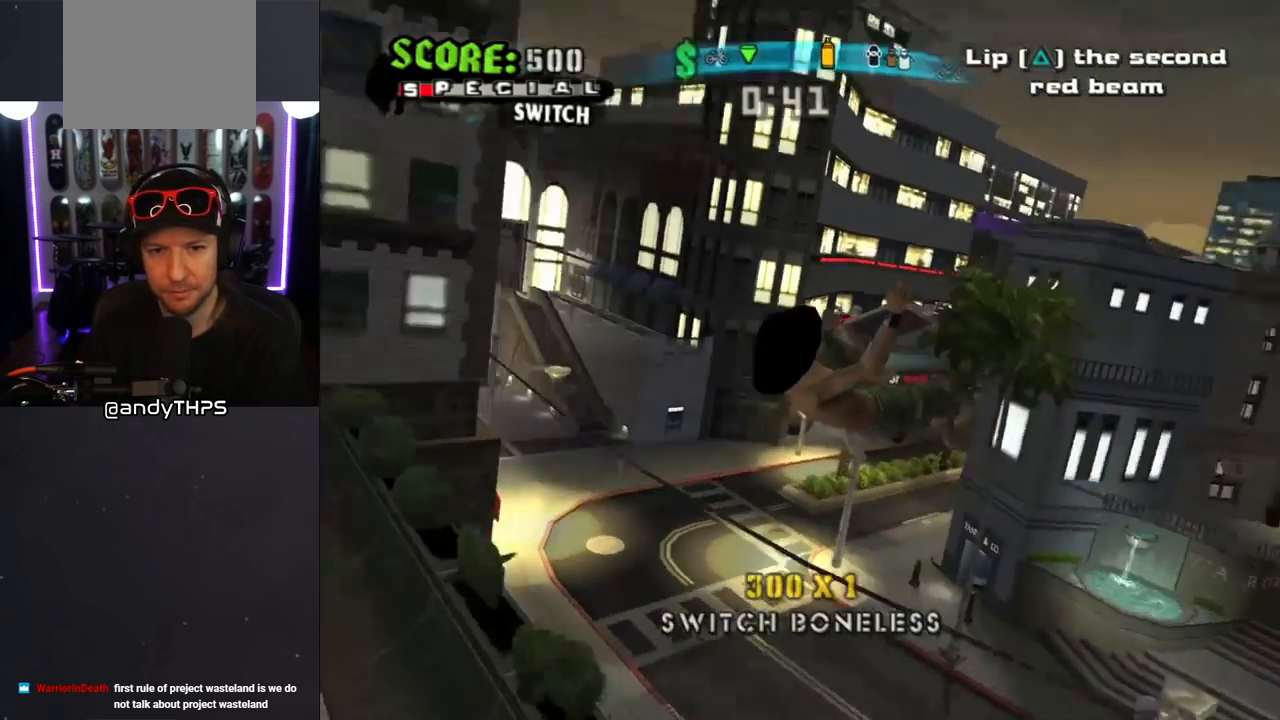
{"buttons": ["CIRCLE"], "left_stick": "center", "right_stick": "center", "events": [[100, "DPAD_DOWN", "down"], [167, "DPAD_DOWN", "up"], [233, "DPAD_DOWN", "down"], [317, "DPAD_DOWN", "up"]]}
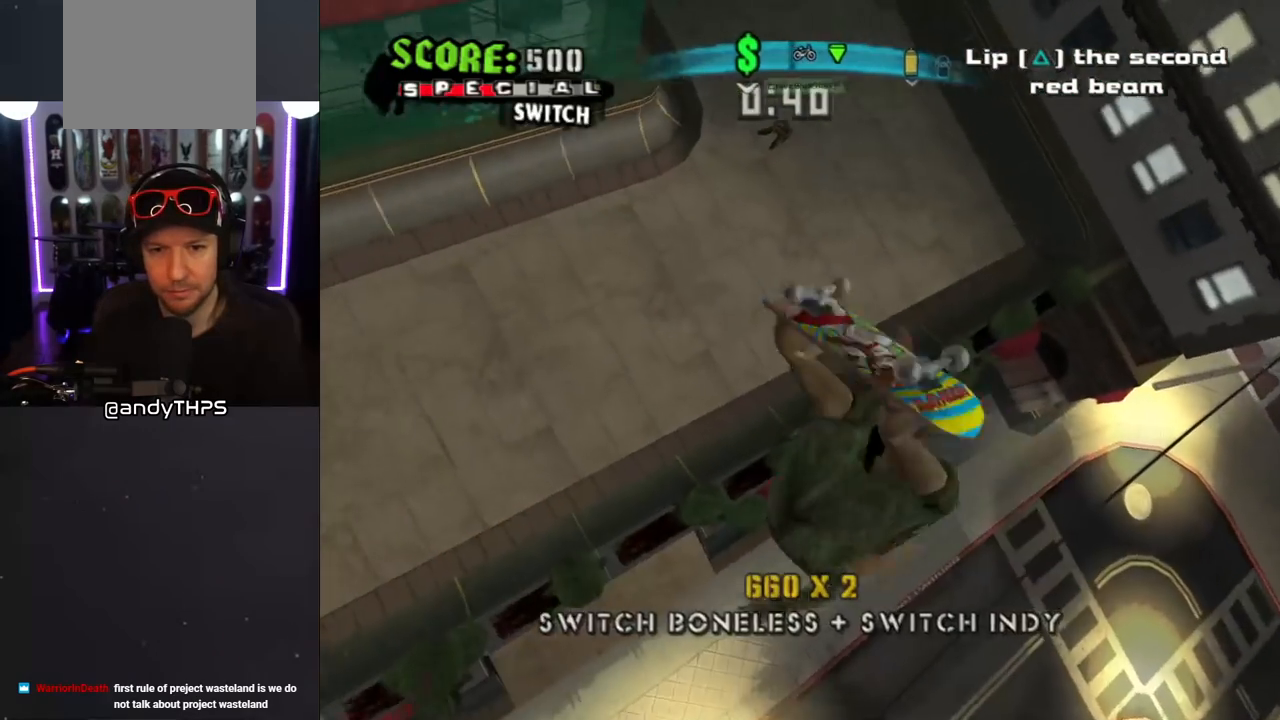
{"buttons": ["CROSS"], "left_stick": "center", "right_stick": "center", "events": [[317, "CIRCLE", "up"], [417, "CROSS", "down"]]}
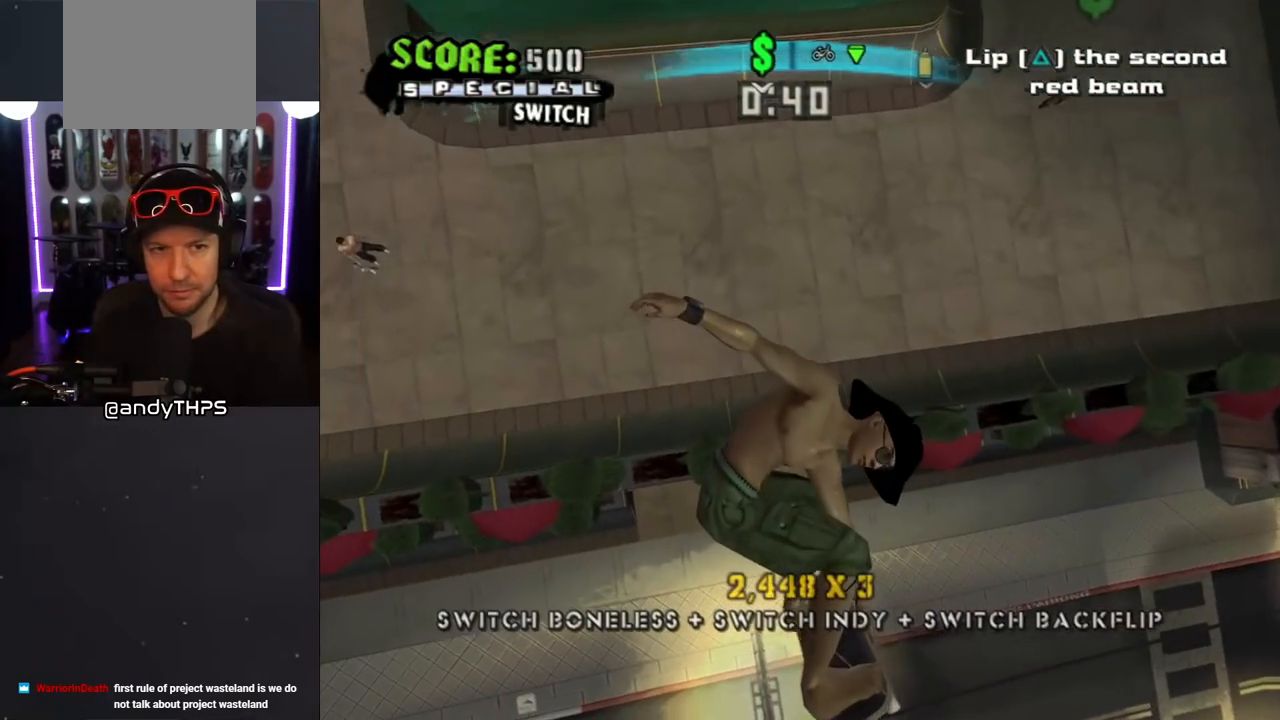
{"buttons": ["CROSS"], "left_stick": "center", "right_stick": "center", "events": []}
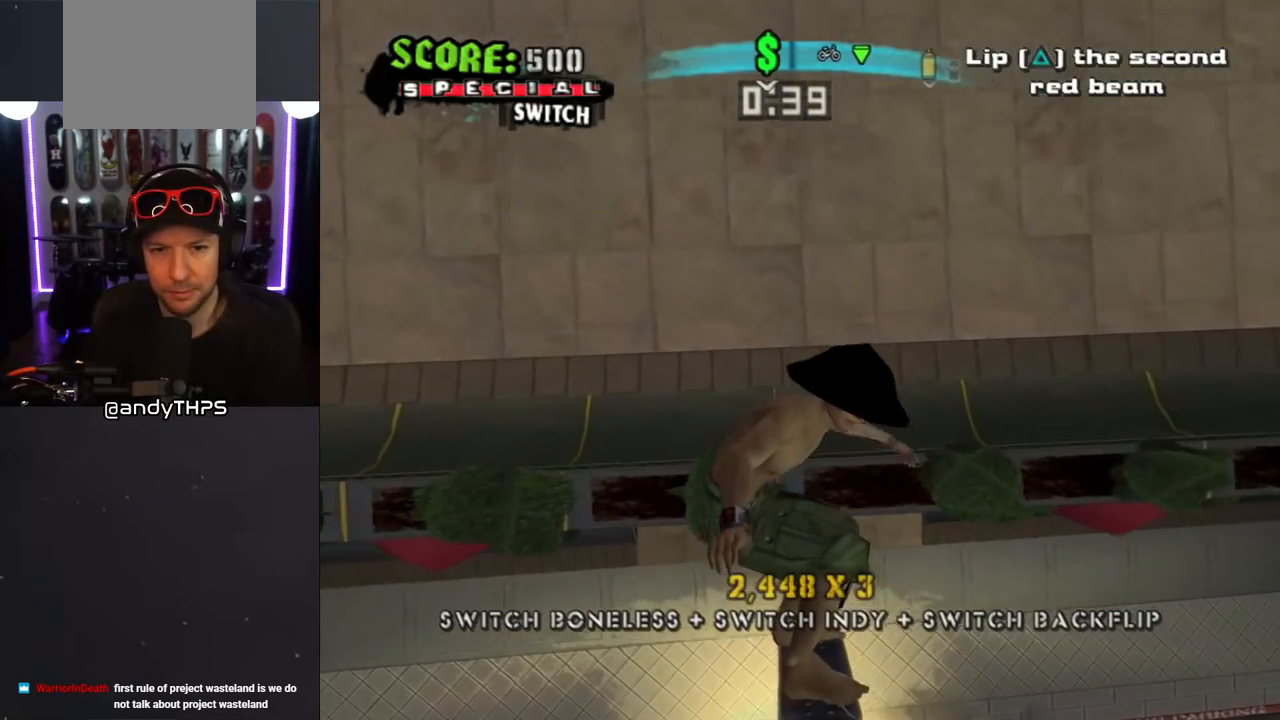
{"buttons": ["CROSS"], "left_stick": "center", "right_stick": "center", "events": [[100, "DPAD_UP", "down"], [150, "DPAD_UP", "up"], [233, "DPAD_UP", "down"], [317, "DPAD_UP", "up"], [367, "DPAD_UP", "down"], [433, "DPAD_UP", "up"]]}
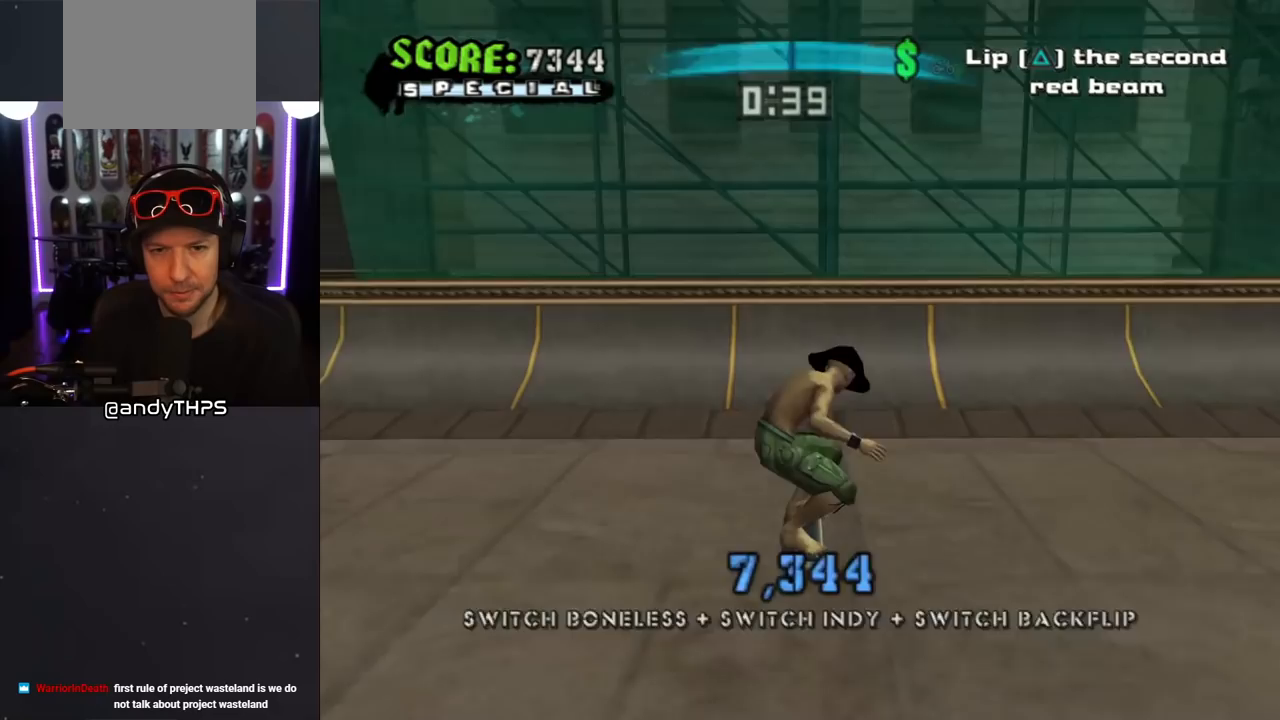
{"buttons": [], "left_stick": "center", "right_stick": "center", "events": [[17, "DPAD_UP", "down"], [67, "DPAD_UP", "up"], [133, "DPAD_UP", "down"], [200, "DPAD_UP", "up"], [217, "CROSS", "up"]]}
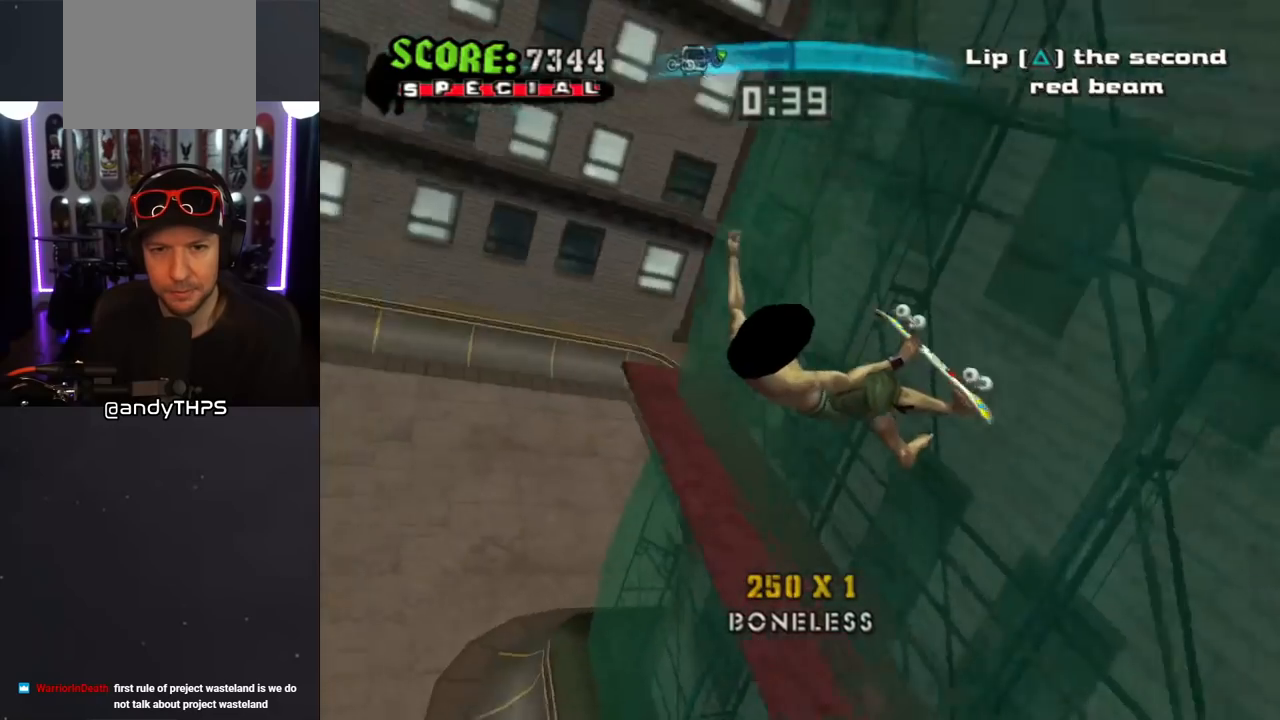
{"buttons": ["TRIANGLE", "DPAD_UP"], "left_stick": "center", "right_stick": "center", "events": [[117, "DPAD_UP", "down"], [167, "TRIANGLE", "down"]]}
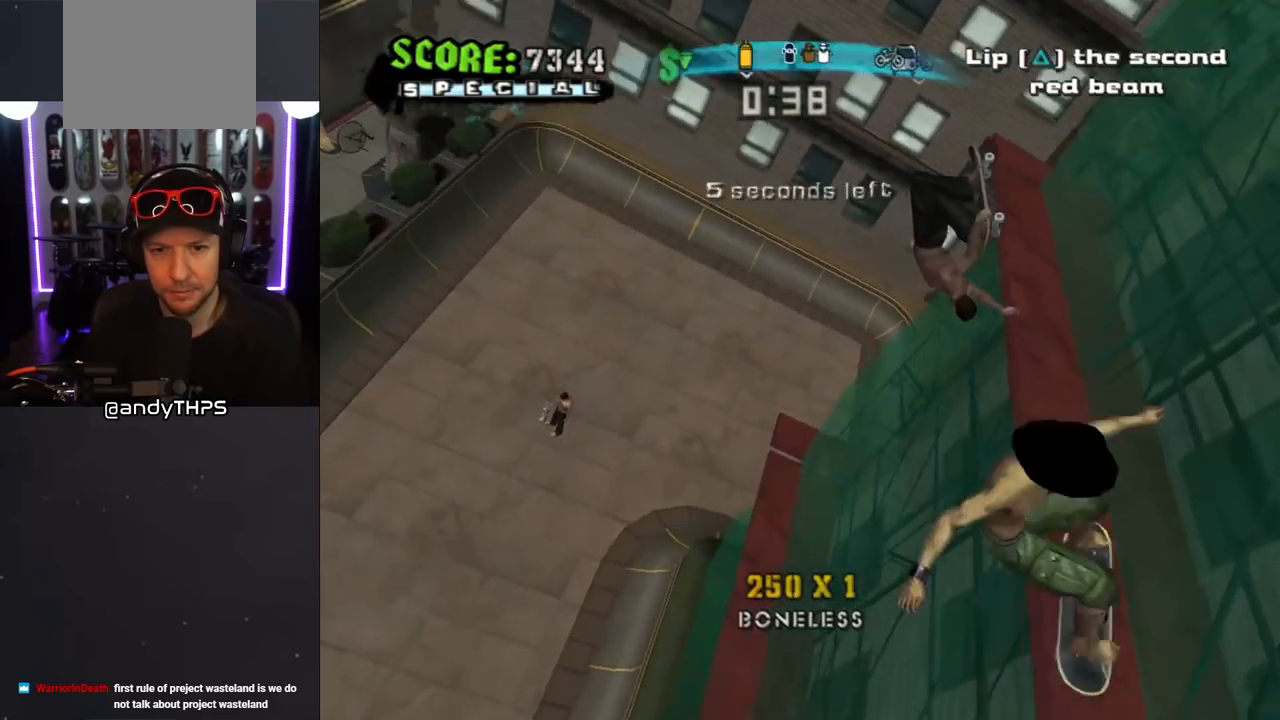
{"buttons": ["CROSS"], "left_stick": "center", "right_stick": "center", "events": [[33, "DPAD_UP", "up"], [233, "TRIANGLE", "up"], [283, "CROSS", "down"]]}
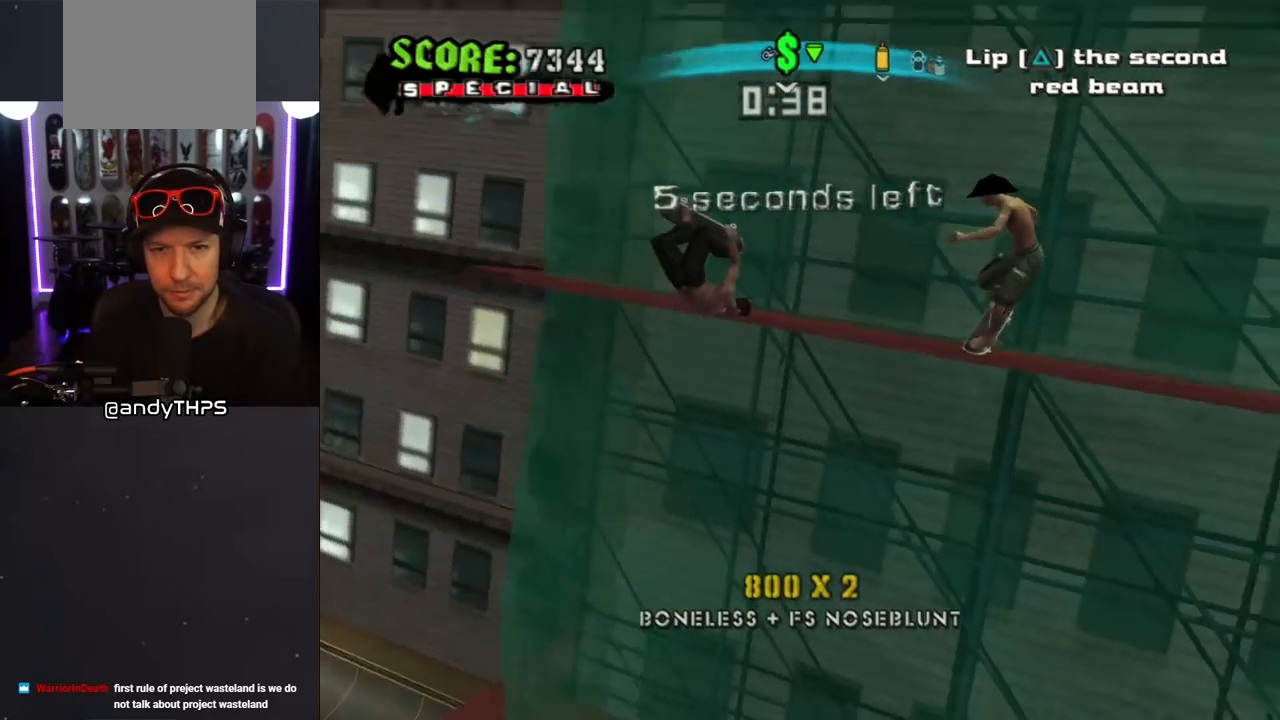
{"buttons": ["CROSS"], "left_stick": "center", "right_stick": "center", "events": []}
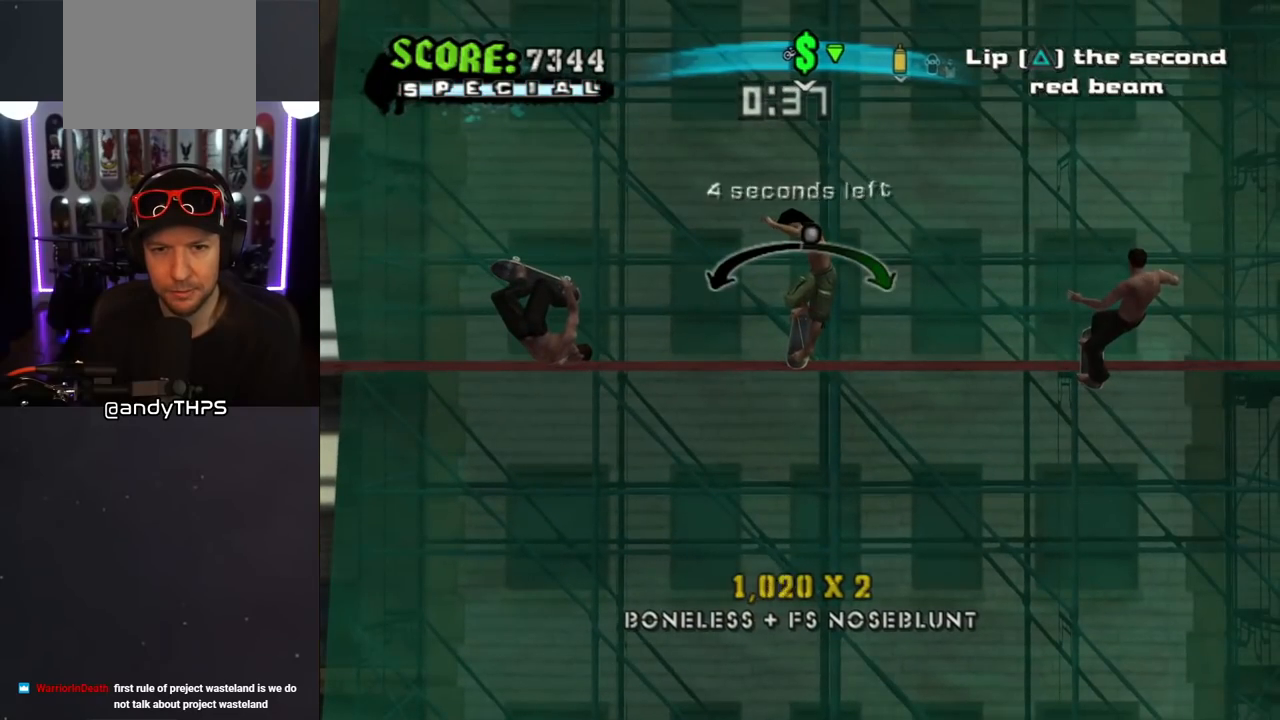
{"buttons": ["CROSS"], "left_stick": "center", "right_stick": "center", "events": [[233, "DPAD_LEFT", "down"], [317, "DPAD_LEFT", "up"]]}
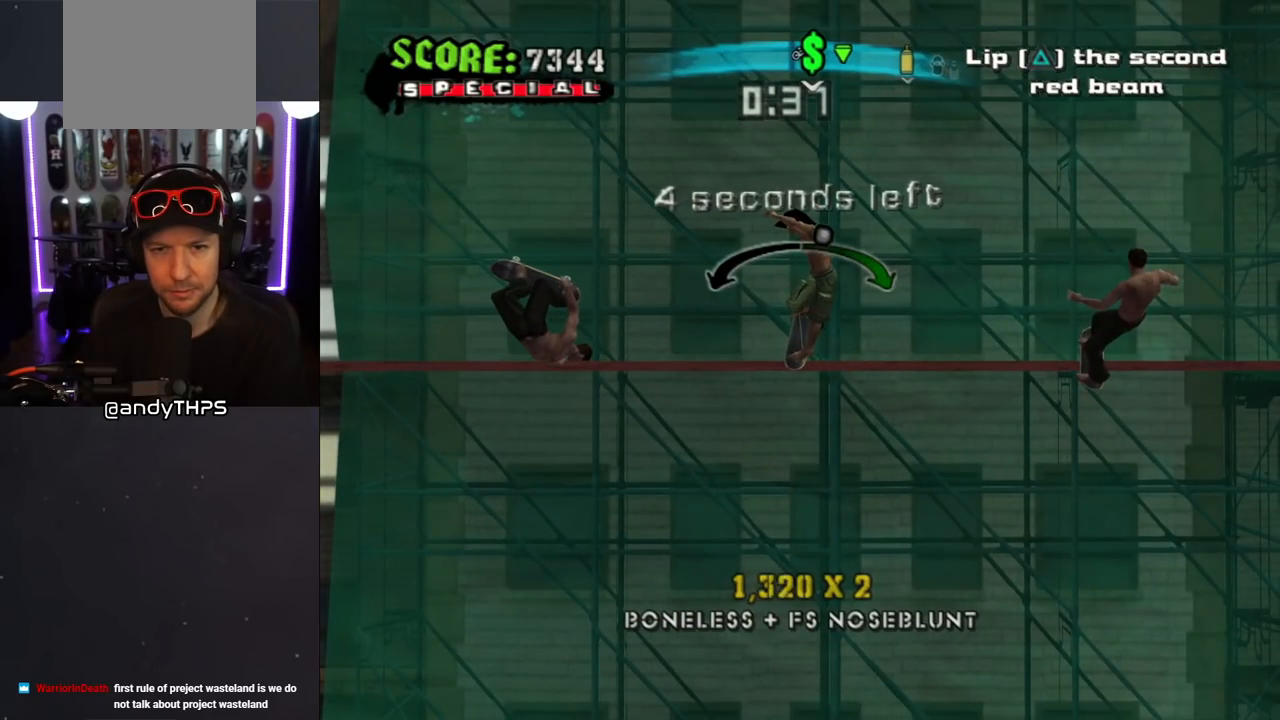
{"buttons": ["CROSS"], "left_stick": "center", "right_stick": "center", "events": [[267, "DPAD_RIGHT", "down"], [367, "DPAD_RIGHT", "up"]]}
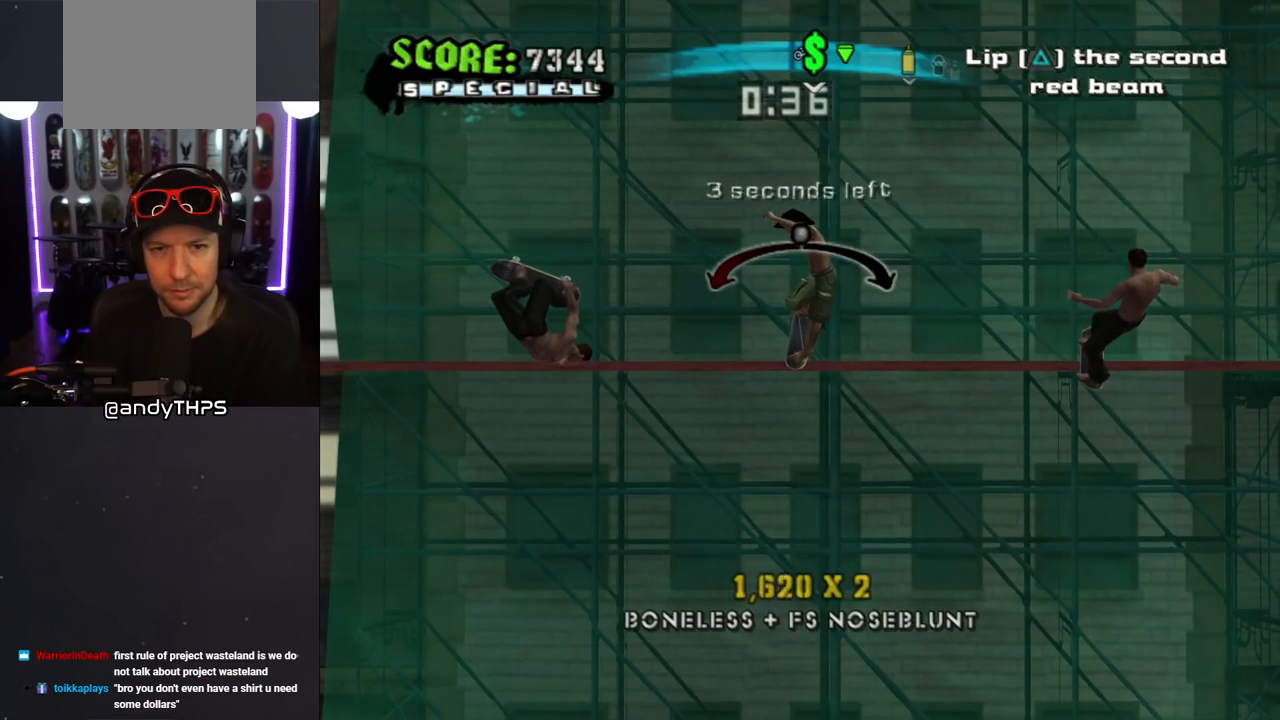
{"buttons": ["CROSS"], "left_stick": "center", "right_stick": "center", "events": [[233, "DPAD_LEFT", "down"], [267, "DPAD_LEFT", "up"]]}
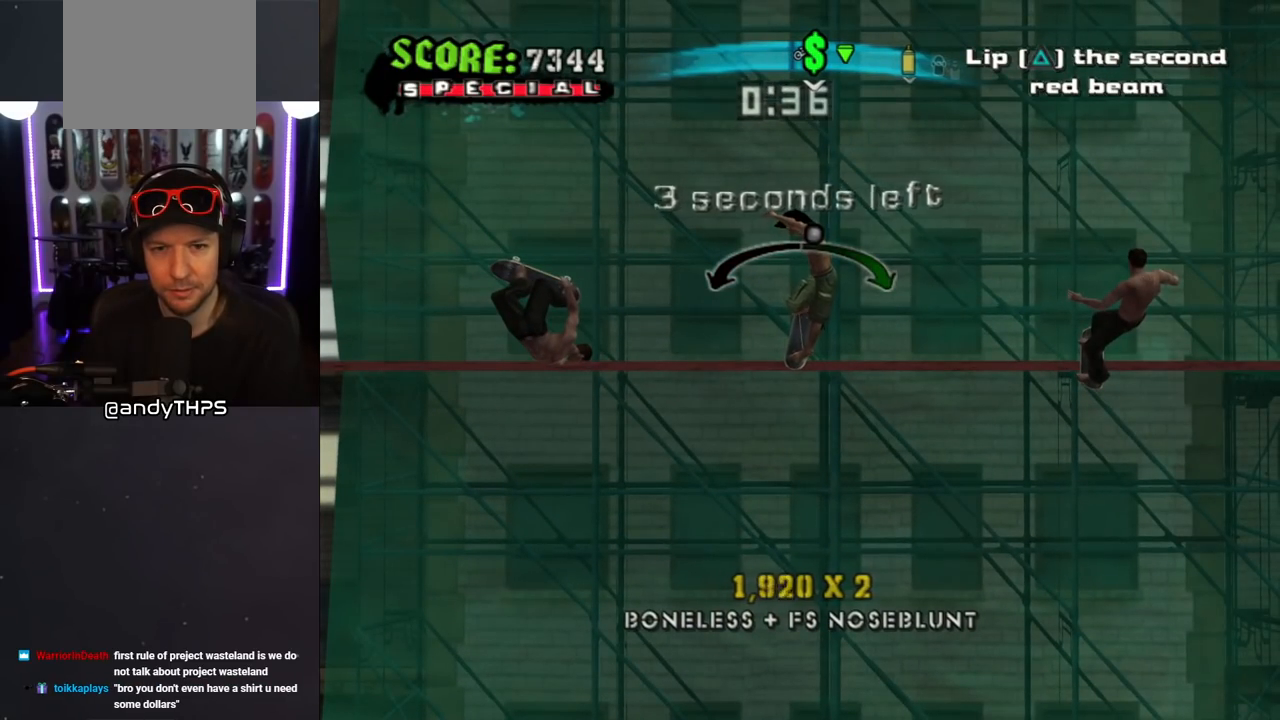
{"buttons": ["CROSS"], "left_stick": "center", "right_stick": "center", "events": [[300, "DPAD_RIGHT", "down"], [367, "DPAD_RIGHT", "up"]]}
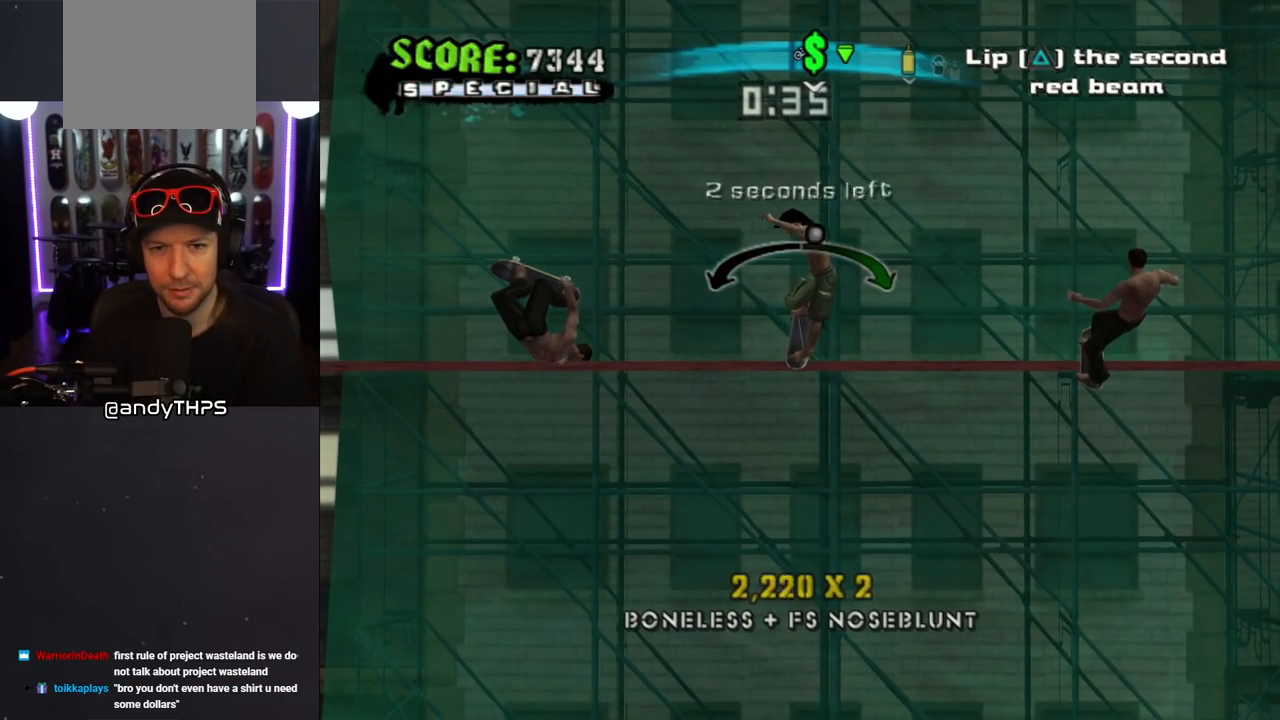
{"buttons": ["CROSS"], "left_stick": "center", "right_stick": "center", "events": [[167, "DPAD_LEFT", "down"], [333, "DPAD_LEFT", "up"]]}
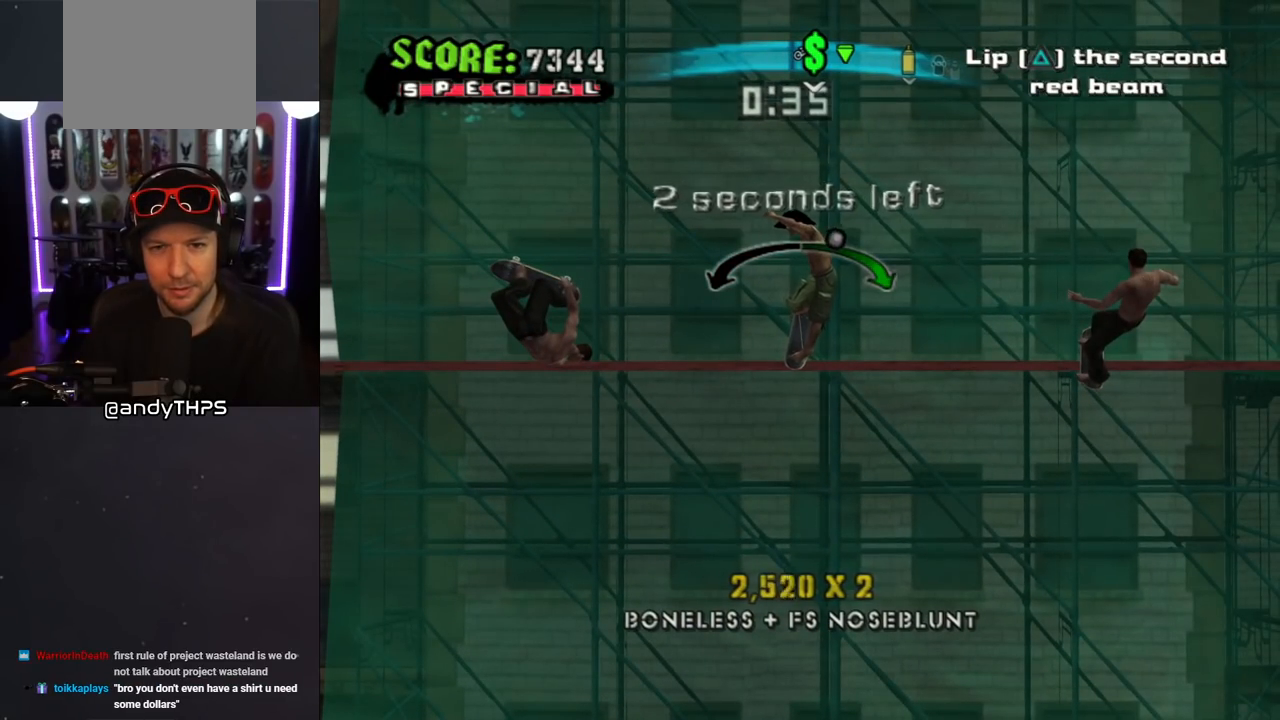
{"buttons": ["CROSS"], "left_stick": "center", "right_stick": "center", "events": [[133, "DPAD_RIGHT", "down"], [267, "DPAD_RIGHT", "up"]]}
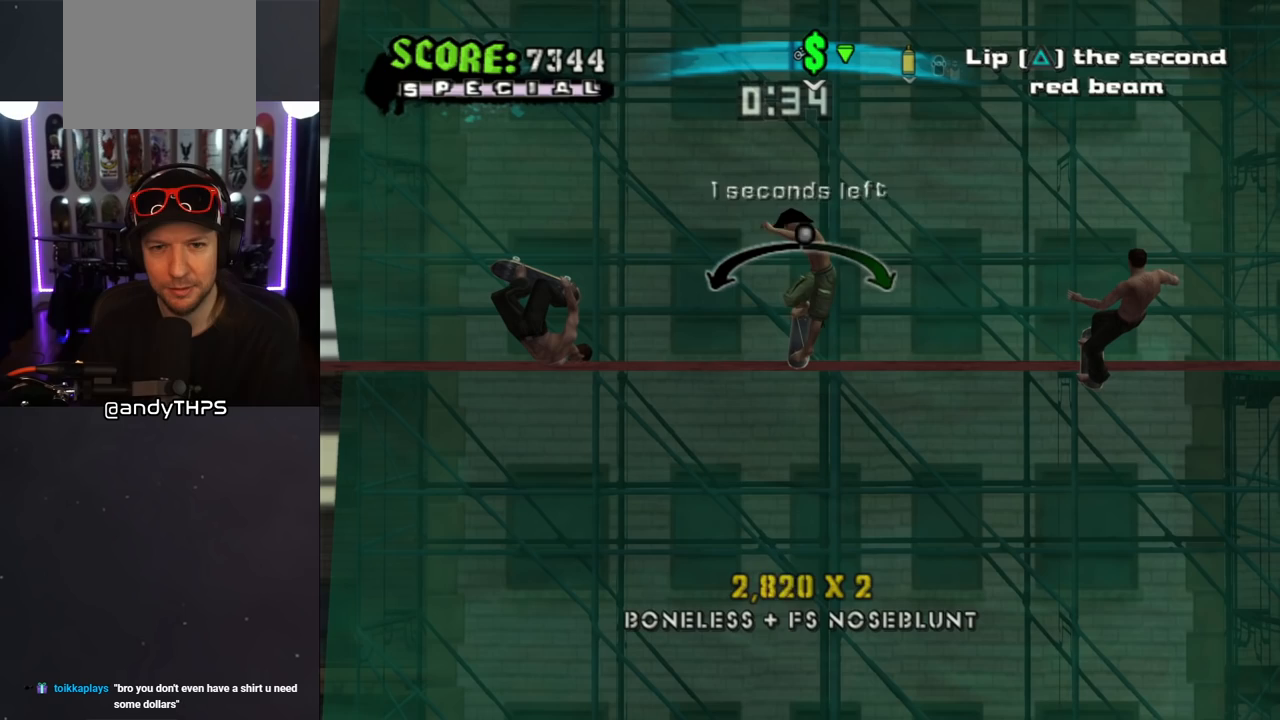
{"buttons": ["CROSS"], "left_stick": "center", "right_stick": "center", "events": [[217, "DPAD_LEFT", "down"], [267, "DPAD_LEFT", "up"]]}
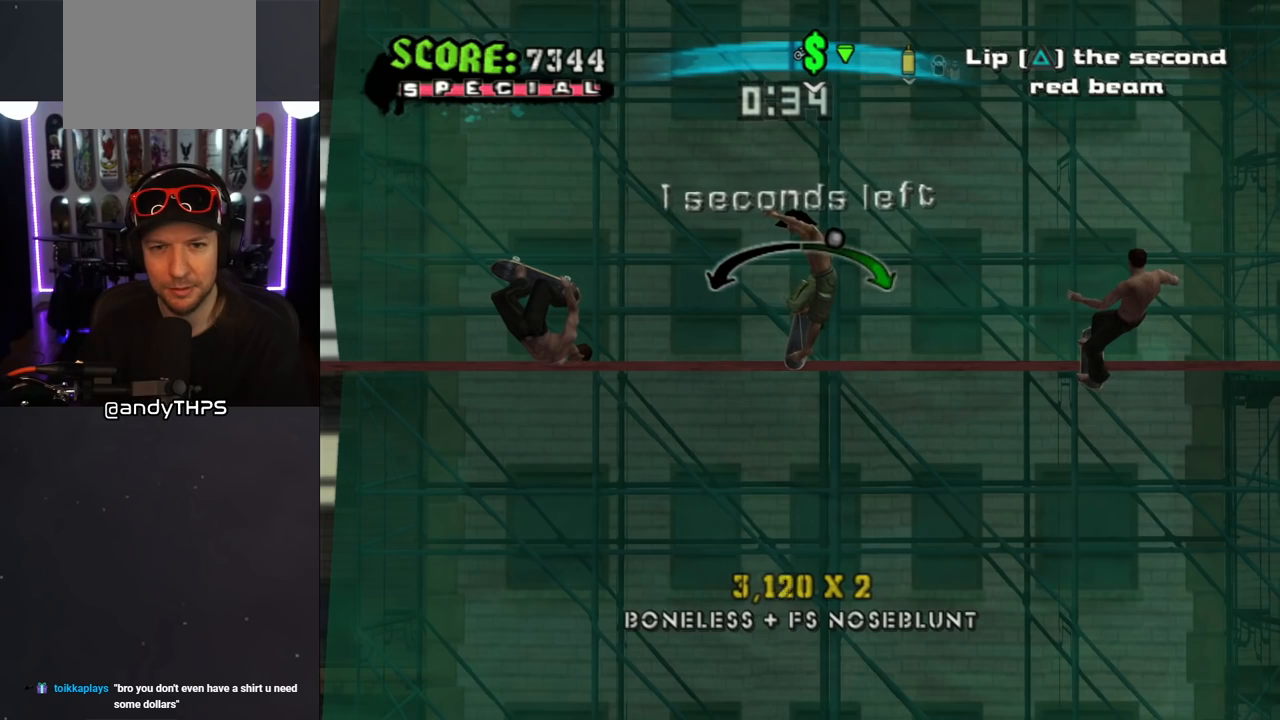
{"buttons": ["CROSS"], "left_stick": "center", "right_stick": "center", "events": [[117, "DPAD_RIGHT", "down"], [283, "DPAD_RIGHT", "up"]]}
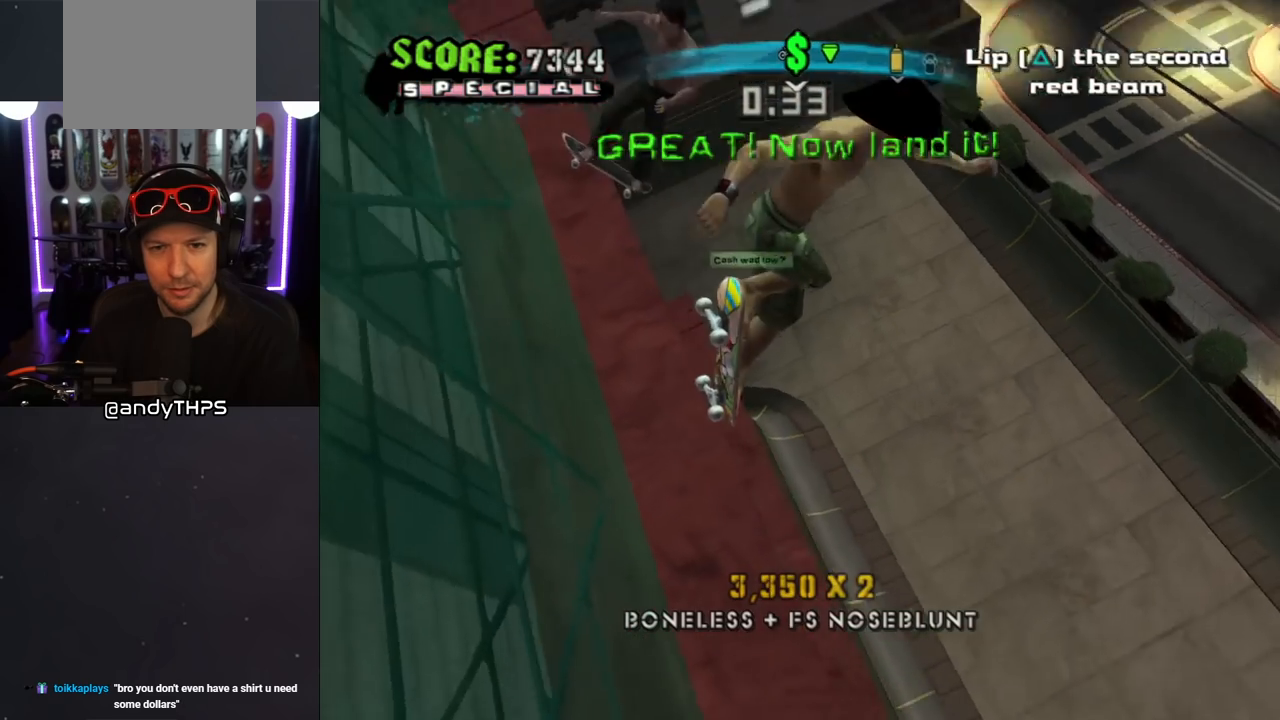
{"buttons": ["CROSS"], "left_stick": "center", "right_stick": "center", "events": []}
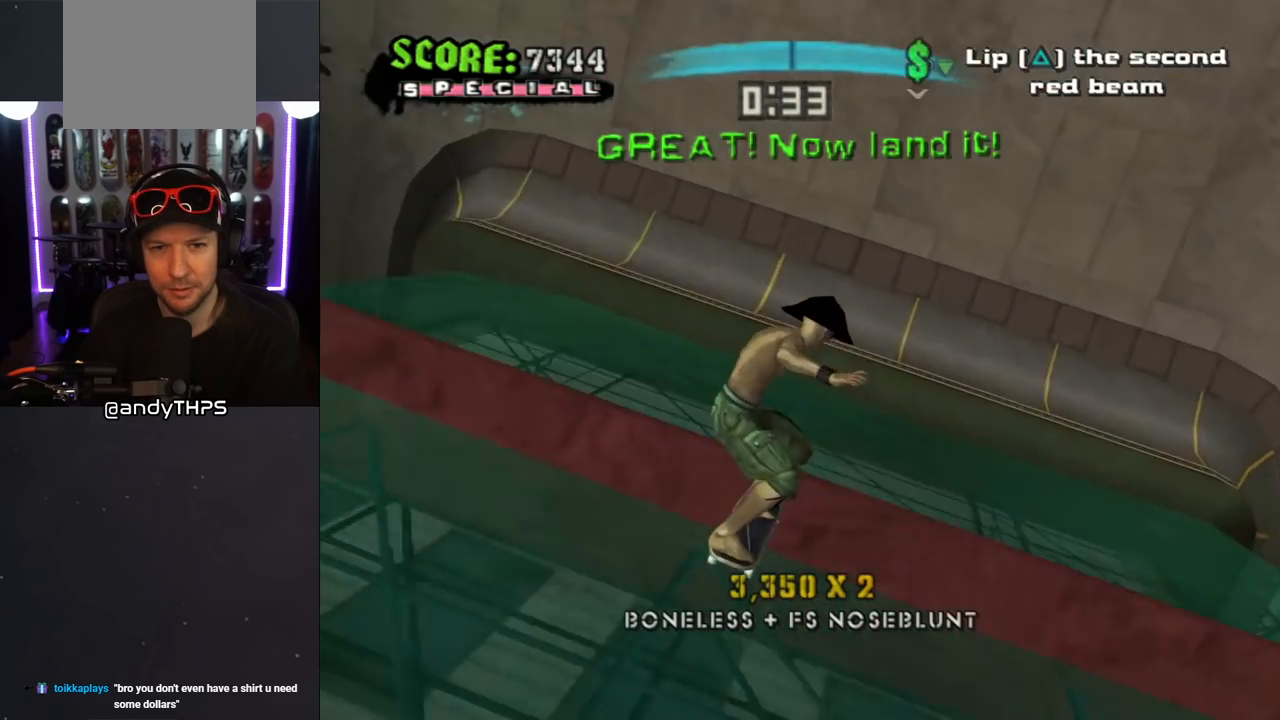
{"buttons": ["CROSS"], "left_stick": "center", "right_stick": "center", "events": []}
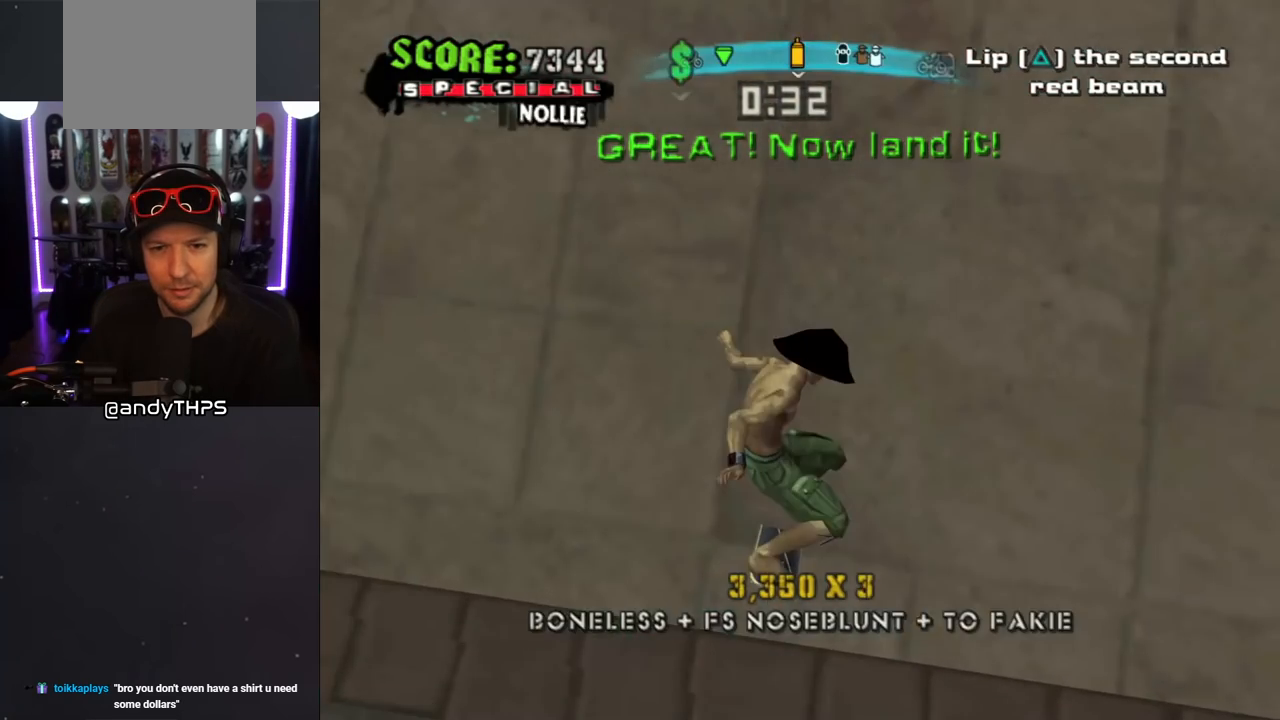
{"buttons": ["CROSS"], "left_stick": "center", "right_stick": "center", "events": []}
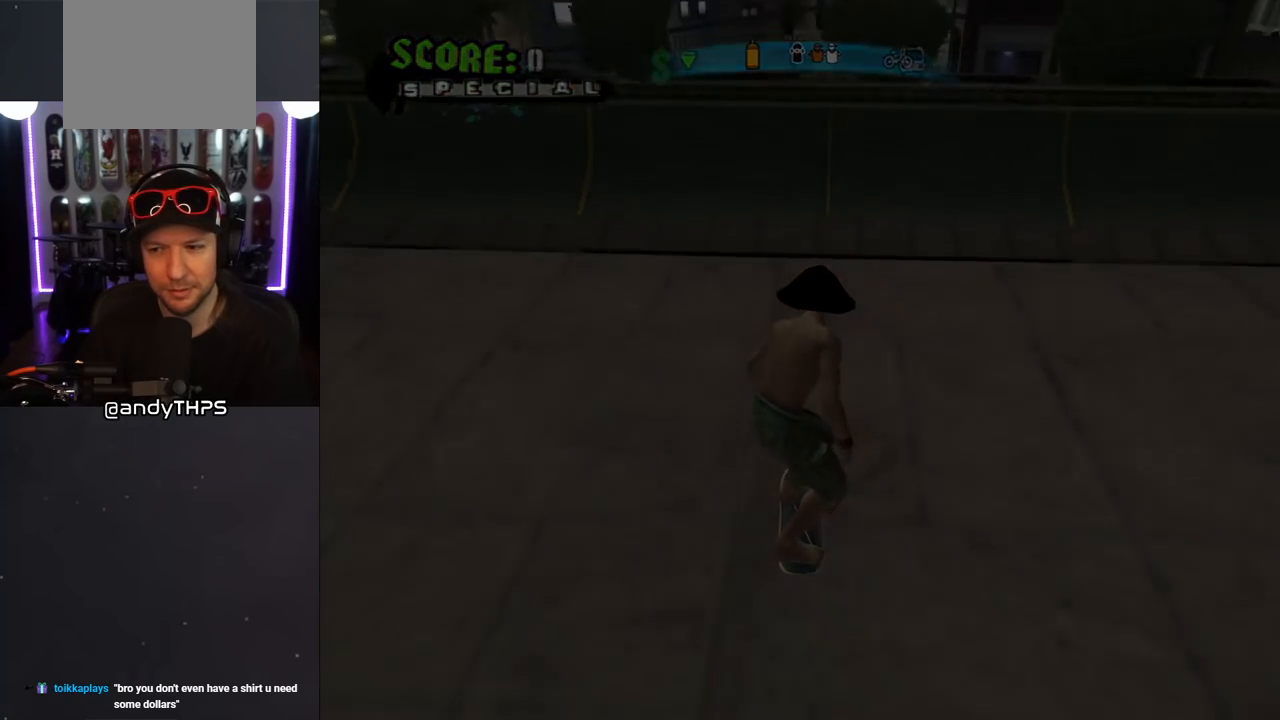
{"buttons": ["CROSS"], "left_stick": "center", "right_stick": "center", "events": []}
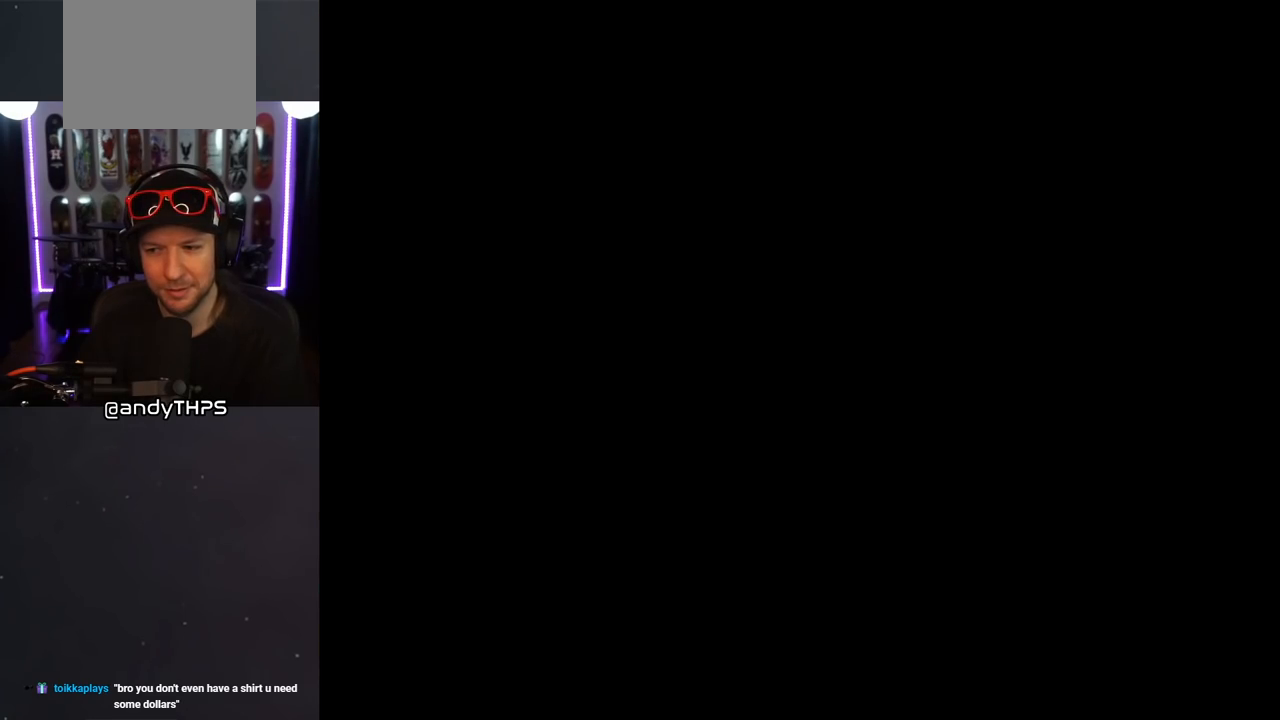
{"buttons": ["CROSS"], "left_stick": "center", "right_stick": "center", "events": []}
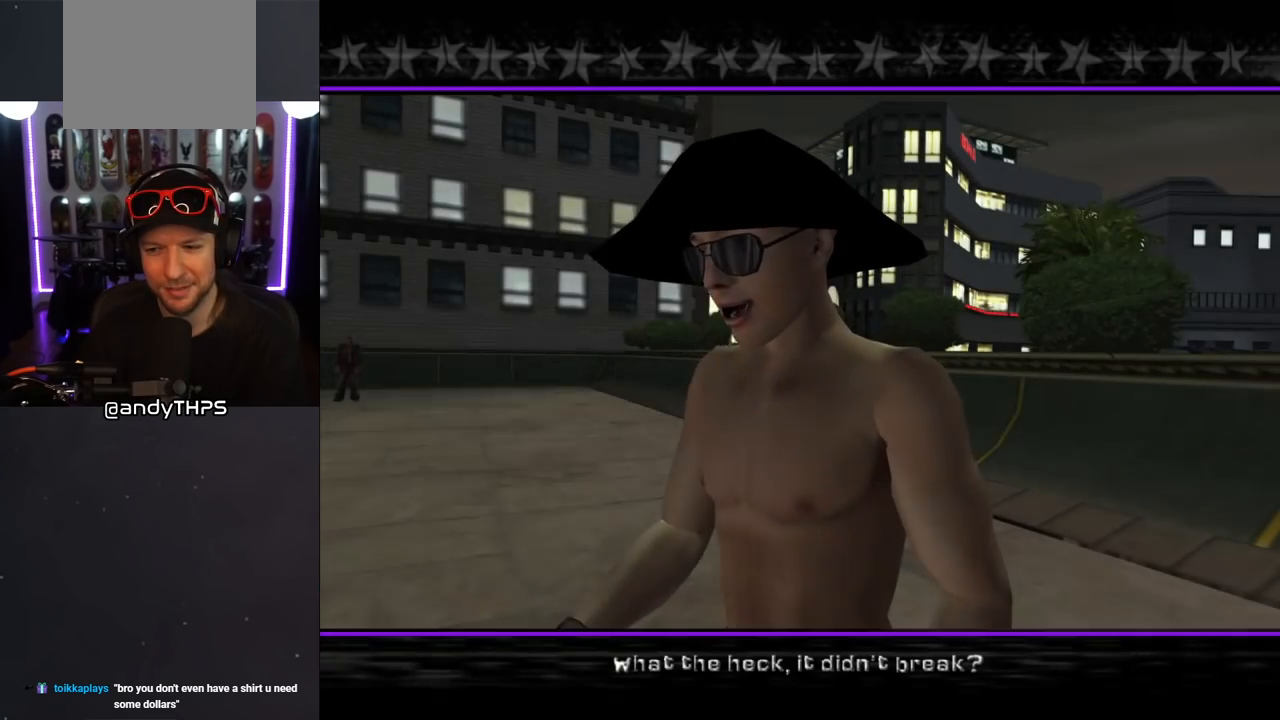
{"buttons": ["CROSS"], "left_stick": "center", "right_stick": "center", "events": []}
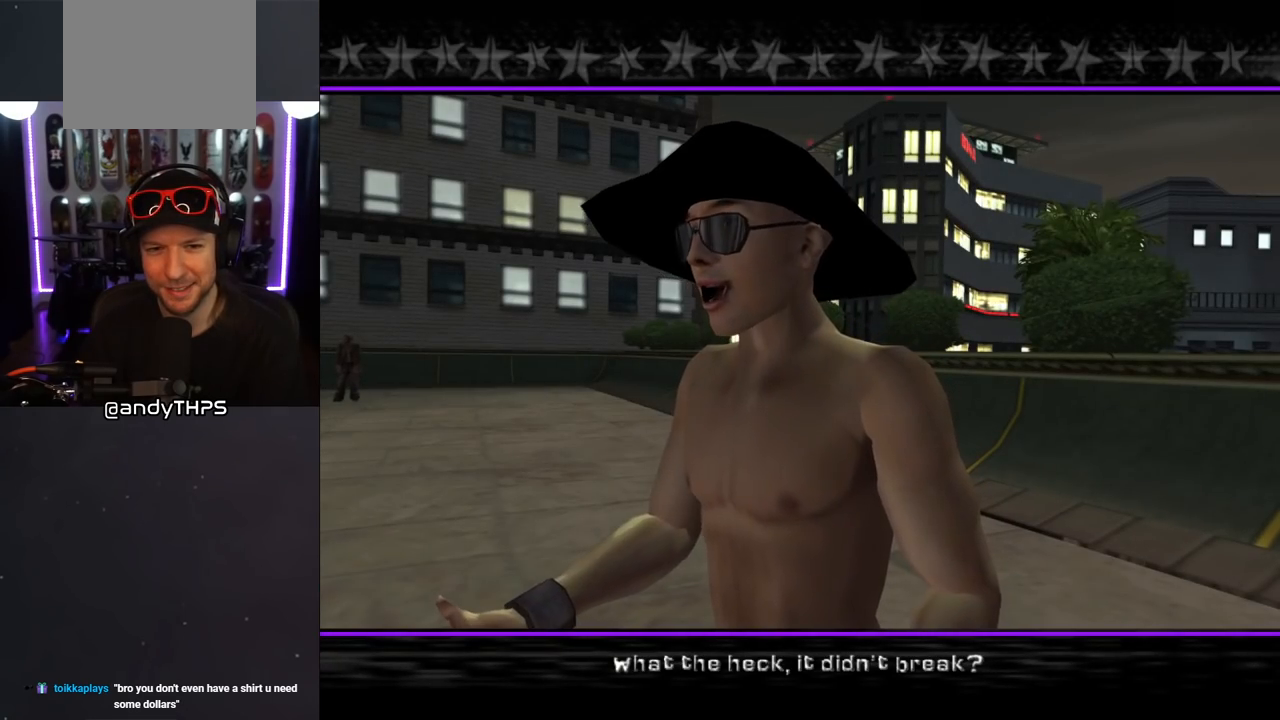
{"buttons": ["CROSS"], "left_stick": "center", "right_stick": "center", "events": []}
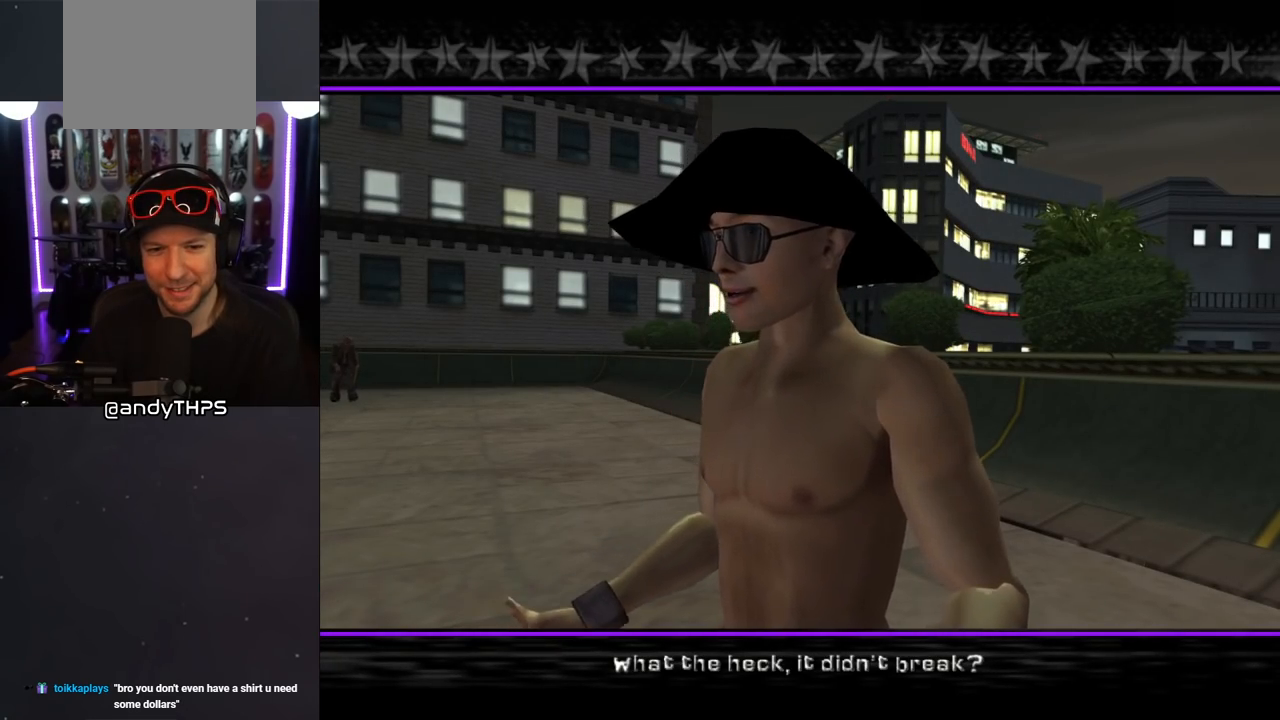
{"buttons": ["CROSS"], "left_stick": "center", "right_stick": "center", "events": []}
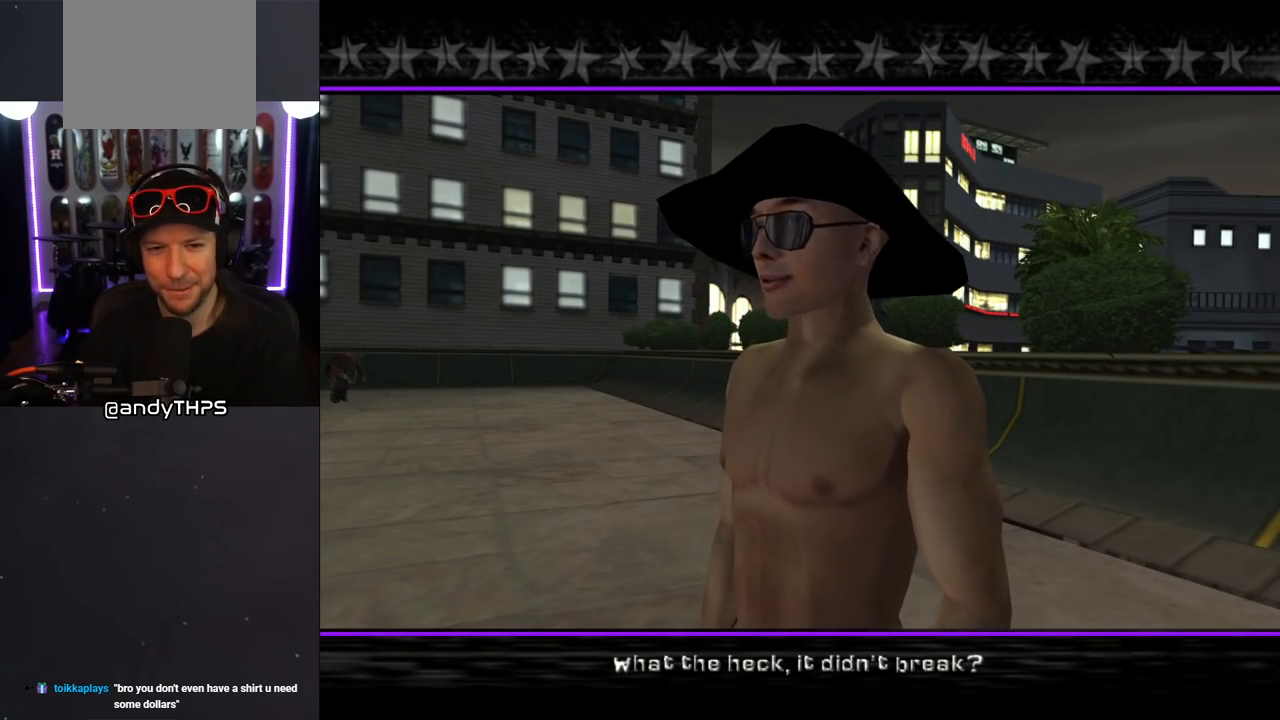
{"buttons": ["CROSS"], "left_stick": "center", "right_stick": "center", "events": []}